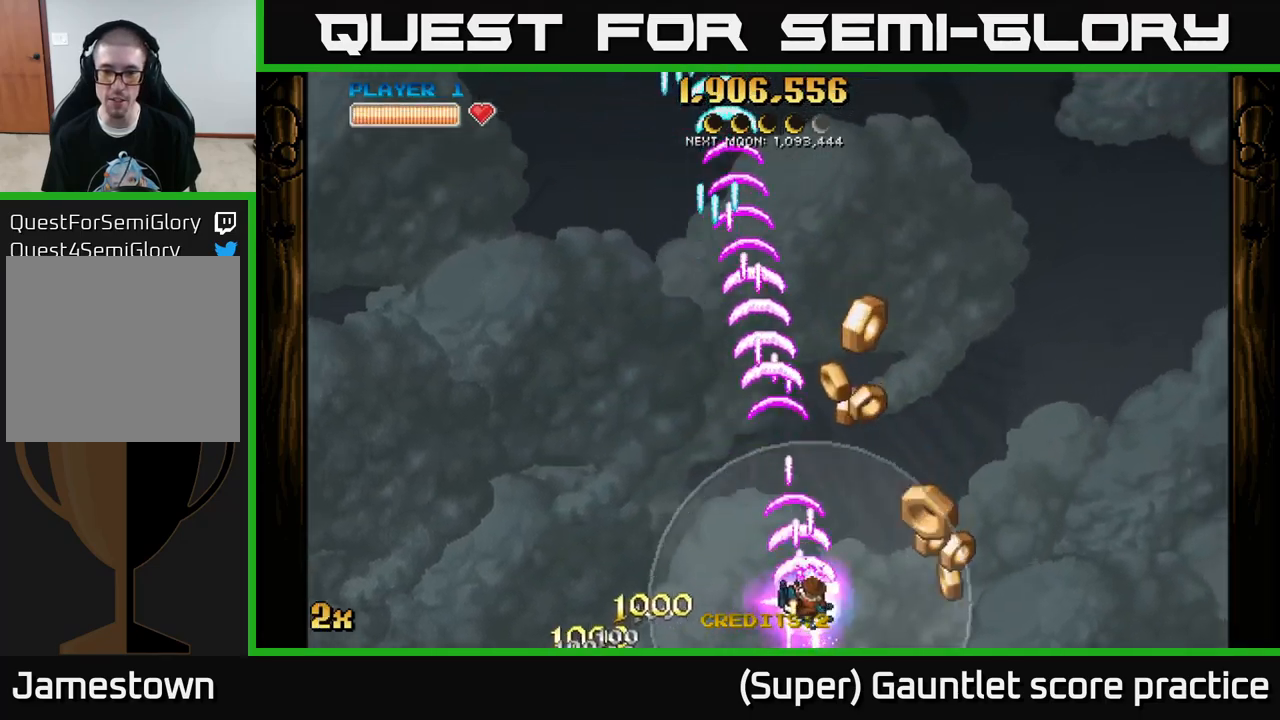
Gameplay with a controller (Xbox layout); each line is a JSON object with the inputs held at the frame after it. "events" lists button and stick changes between this image and that frame as [ms after this image, input, new state], when the widget could be followed in between. Not read: right_stick.
{"buttons": ["A"], "left_stick": "up-left", "events": [[350, "left_stick", "up-left"]]}
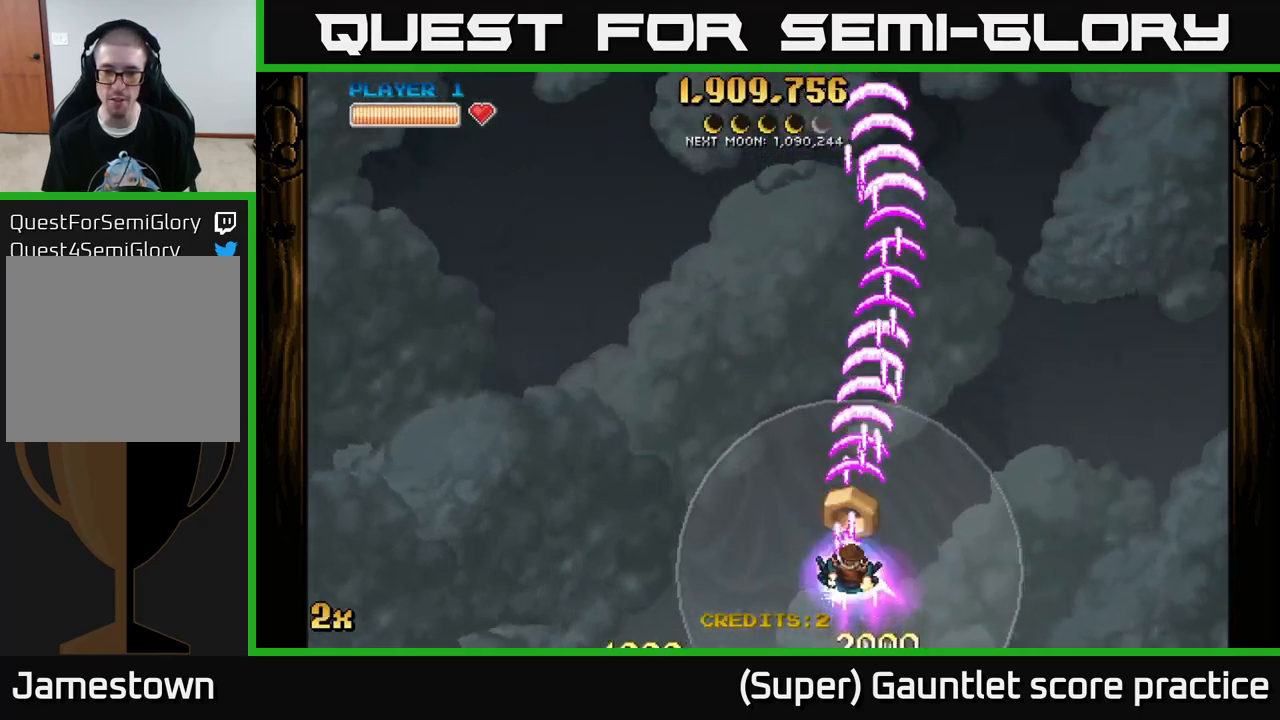
{"buttons": ["A"], "left_stick": "up-left", "events": [[234, "left_stick", "left"], [367, "left_stick", "up-left"]]}
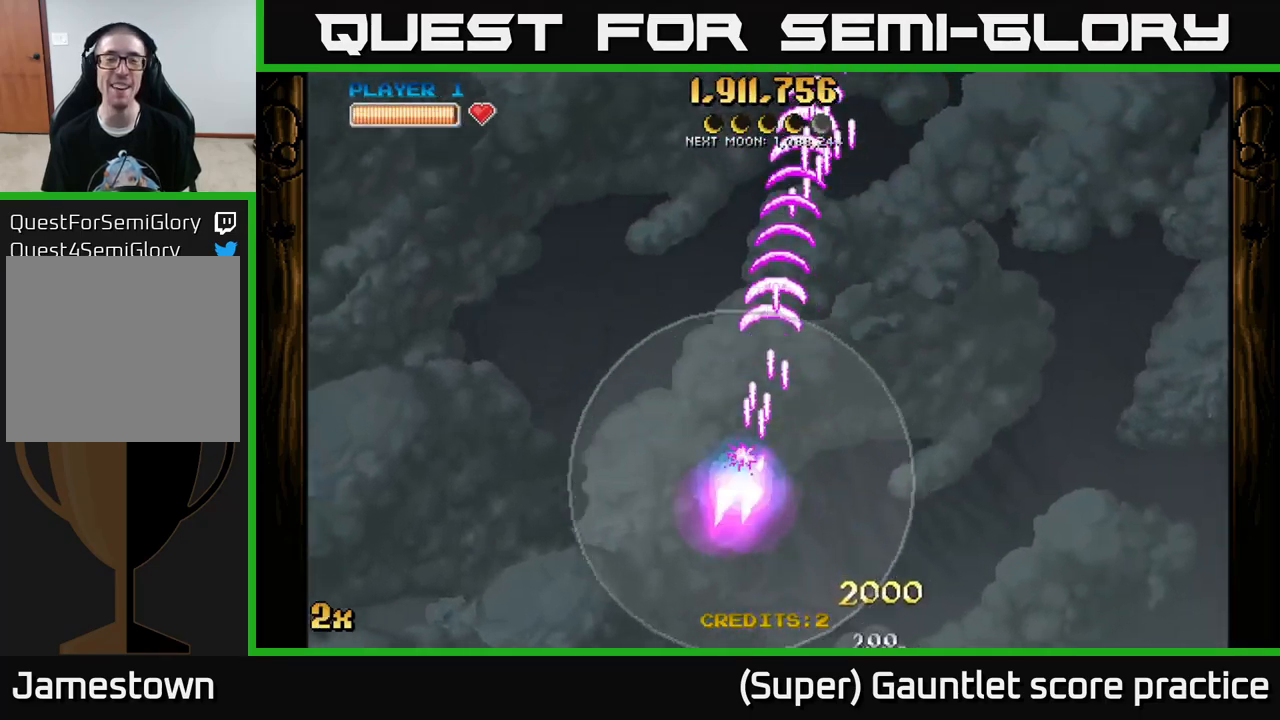
{"buttons": ["A"], "left_stick": "up-left", "events": [[134, "left_stick", "left"], [500, "left_stick", "up-left"]]}
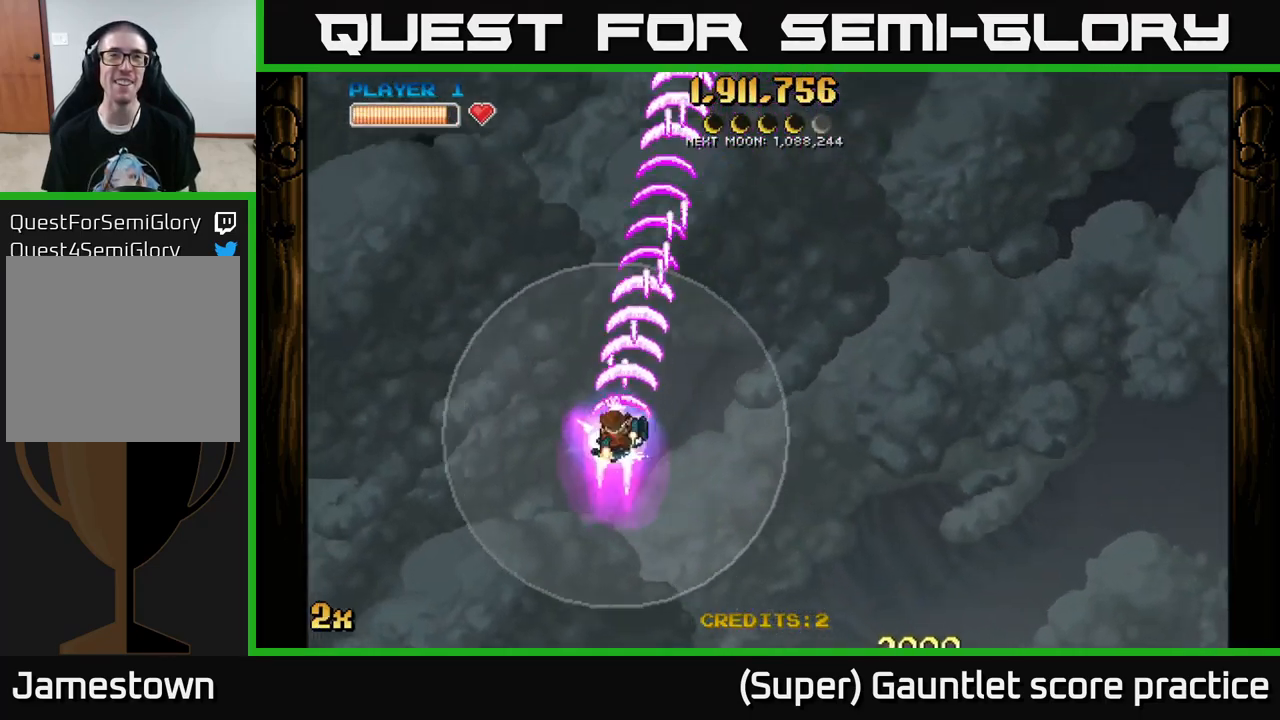
{"buttons": ["A"], "left_stick": "up-left", "events": []}
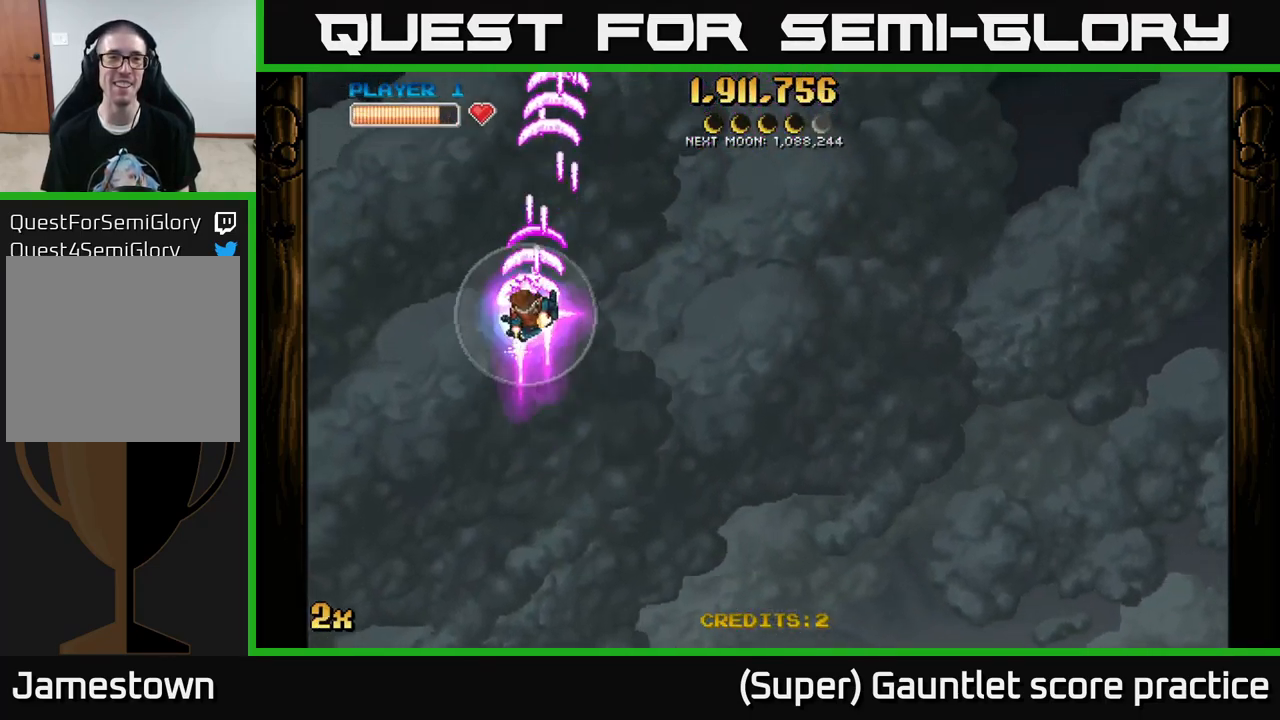
{"buttons": ["A"], "left_stick": "up", "events": [[500, "left_stick", "up"]]}
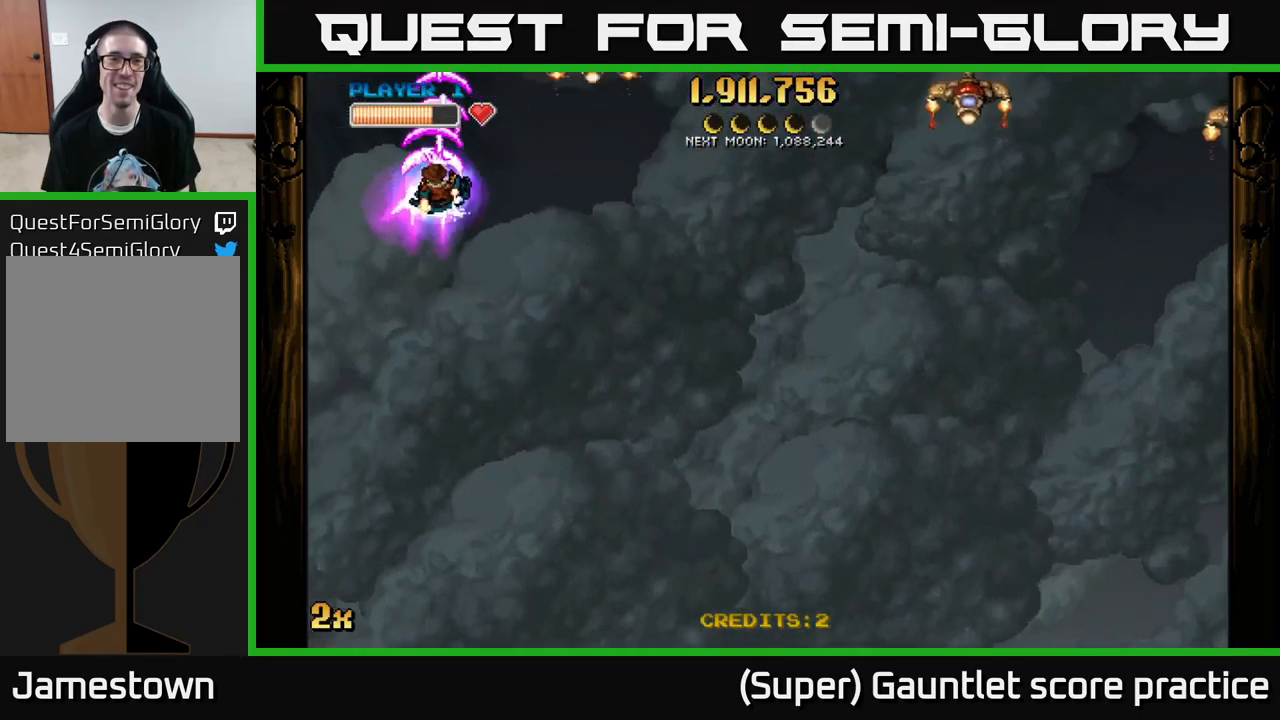
{"buttons": ["A"], "left_stick": "down", "events": [[17, "left_stick", "up-left"], [34, "X", "down"], [34, "left_stick", "right"], [267, "X", "up"], [434, "left_stick", "down"]]}
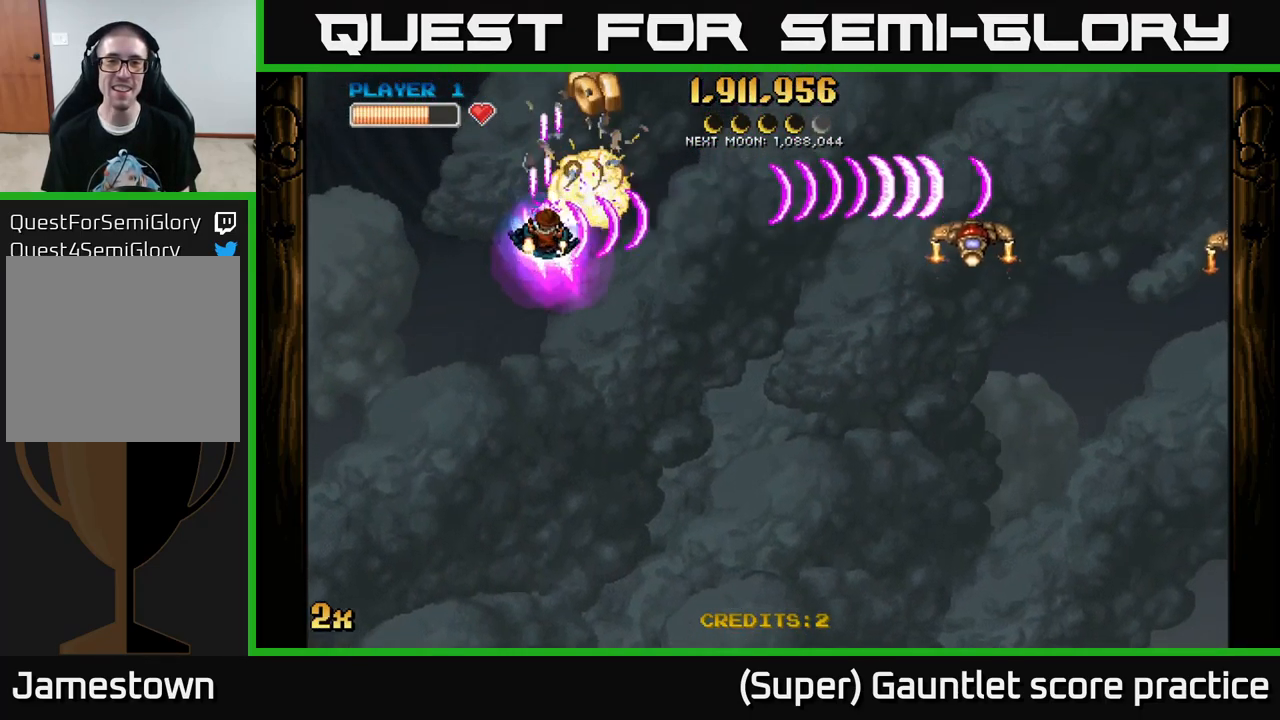
{"buttons": ["A"], "left_stick": "up-left", "events": [[117, "left_stick", "down-left"], [234, "left_stick", "left"], [400, "left_stick", "up-left"]]}
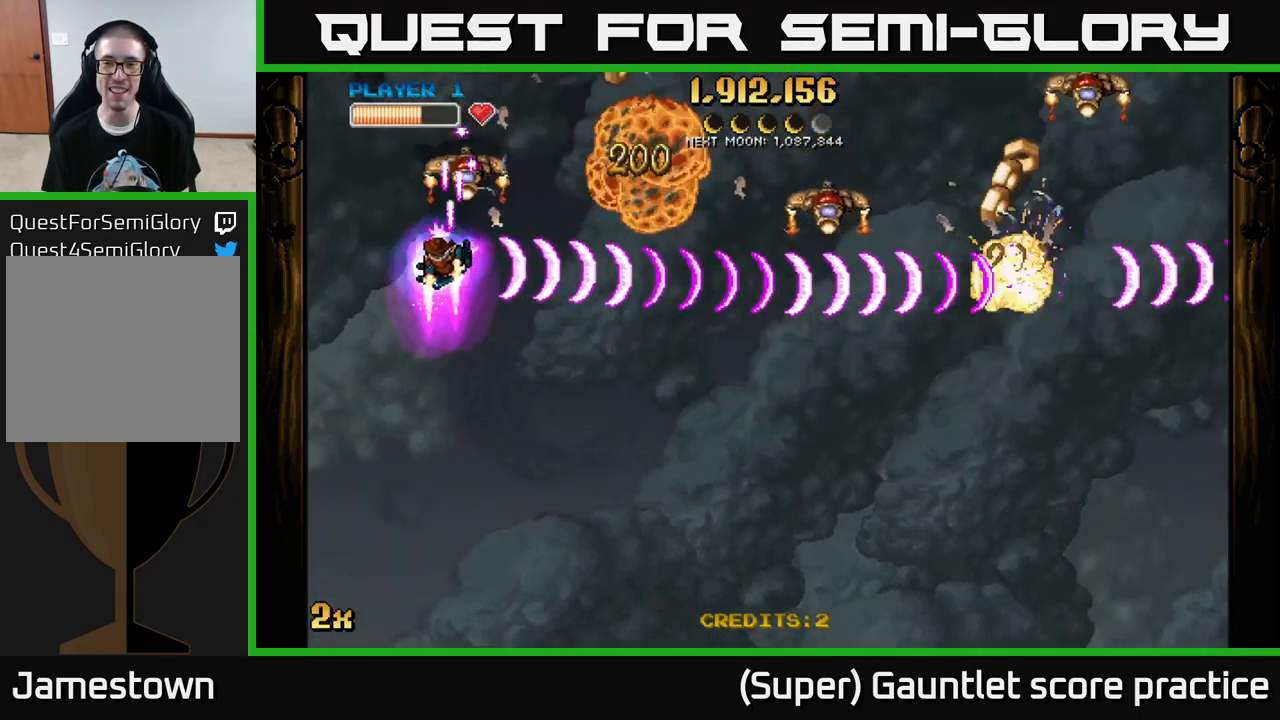
{"buttons": ["A"], "left_stick": "down-right", "events": [[350, "left_stick", "down"], [450, "left_stick", "down-right"]]}
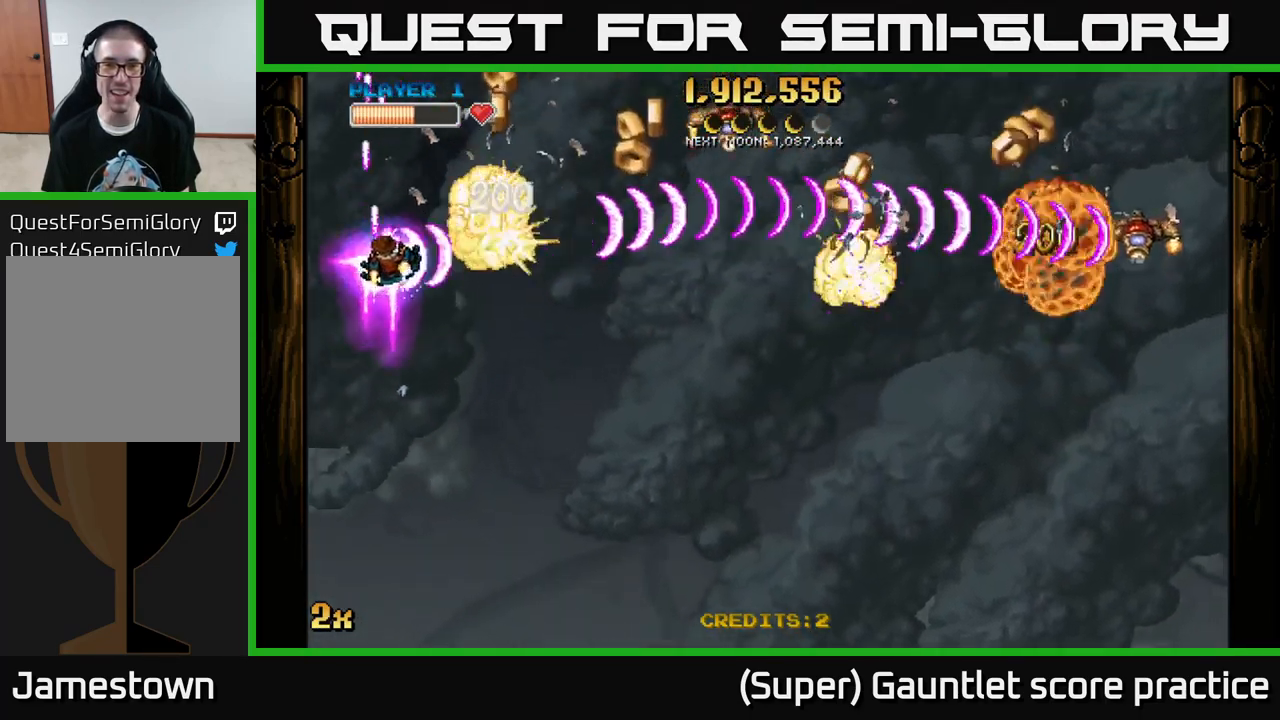
{"buttons": ["A"], "left_stick": "up-left", "events": [[217, "left_stick", "up-right"], [501, "left_stick", "up-left"]]}
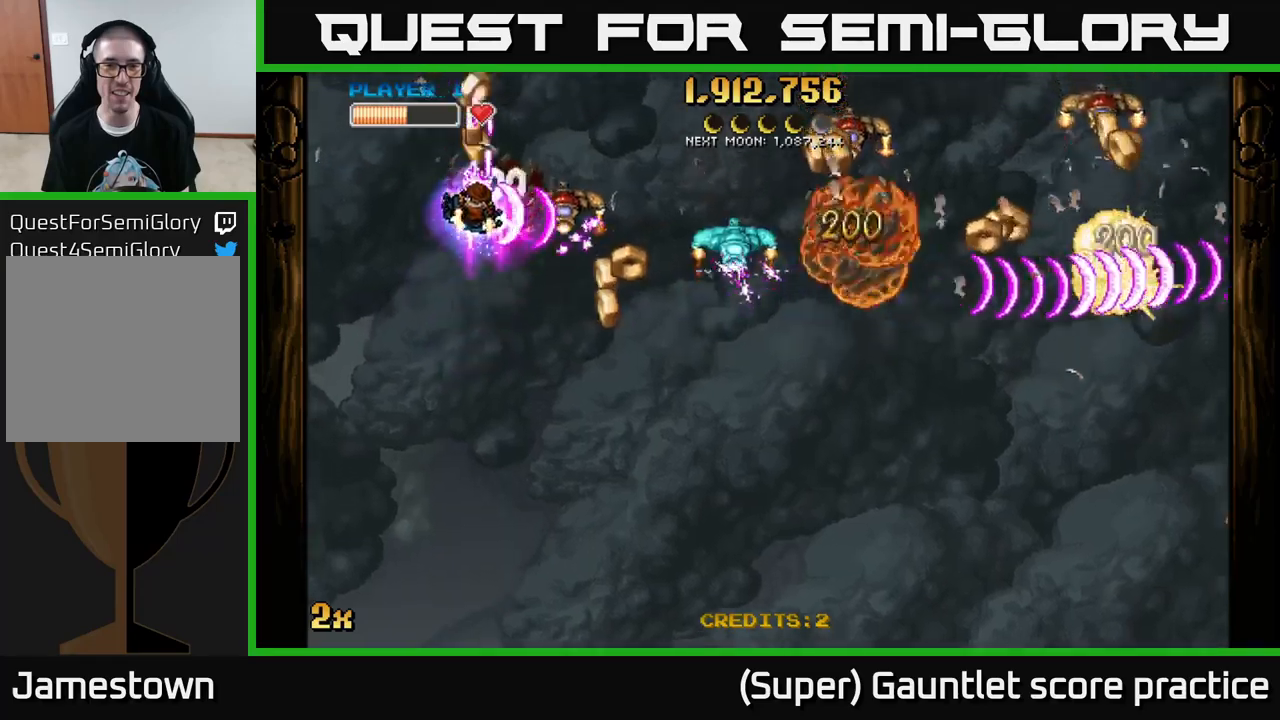
{"buttons": ["A"], "left_stick": "right", "events": [[33, "left_stick", "left"], [166, "left_stick", "down-left"], [333, "left_stick", "down-right"], [500, "left_stick", "right"]]}
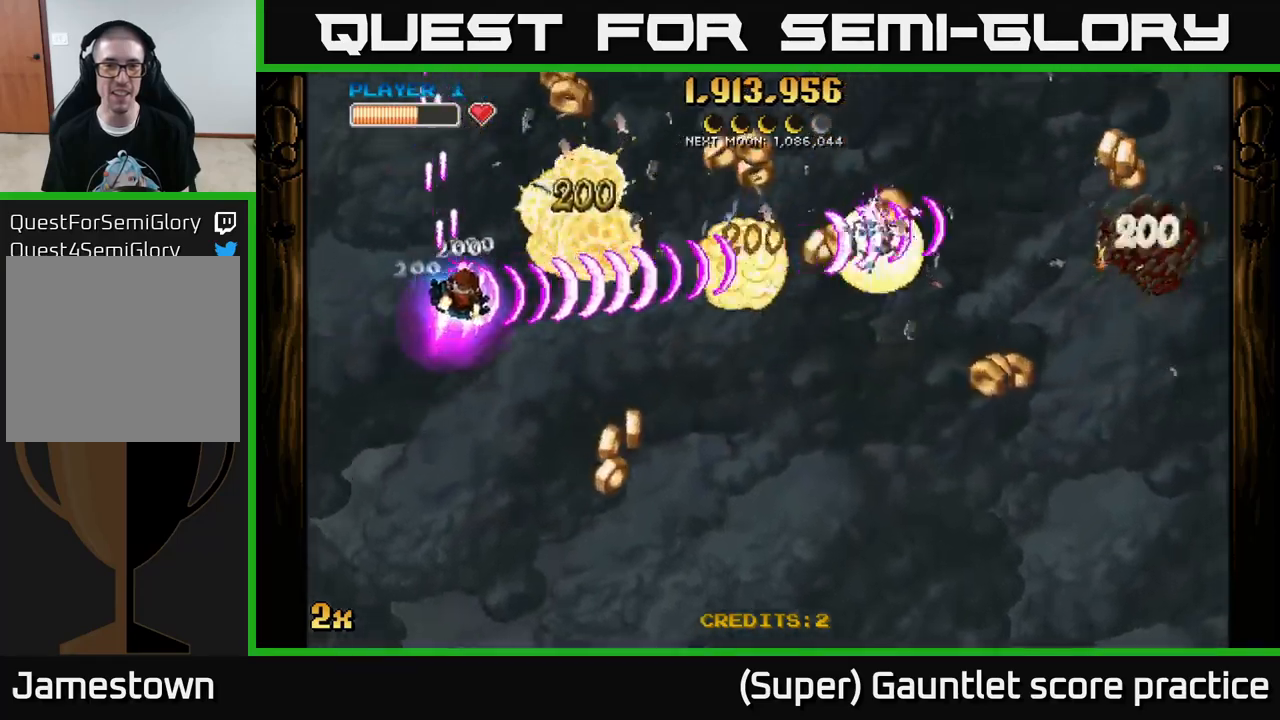
{"buttons": ["A"], "left_stick": "up", "events": [[283, "left_stick", "up-right"], [416, "left_stick", "up"]]}
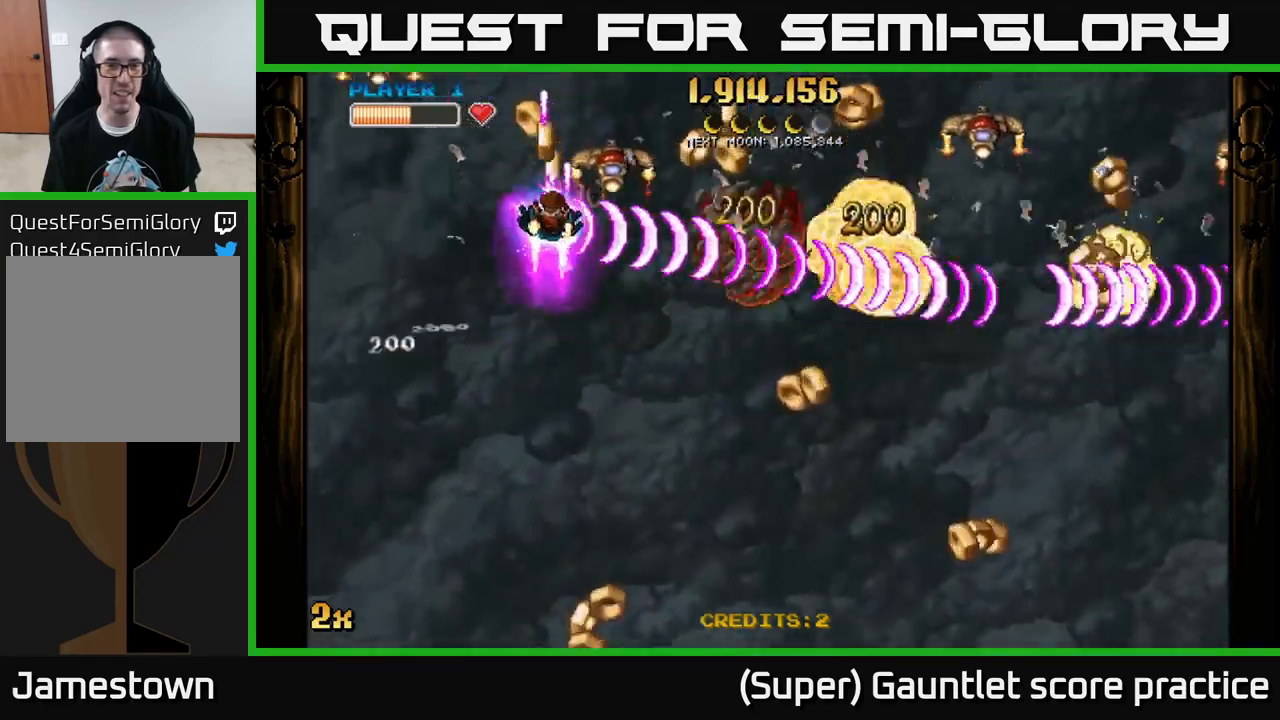
{"buttons": ["A"], "left_stick": "down-left", "events": [[100, "left_stick", "down"], [216, "left_stick", "left"], [333, "left_stick", "down-left"]]}
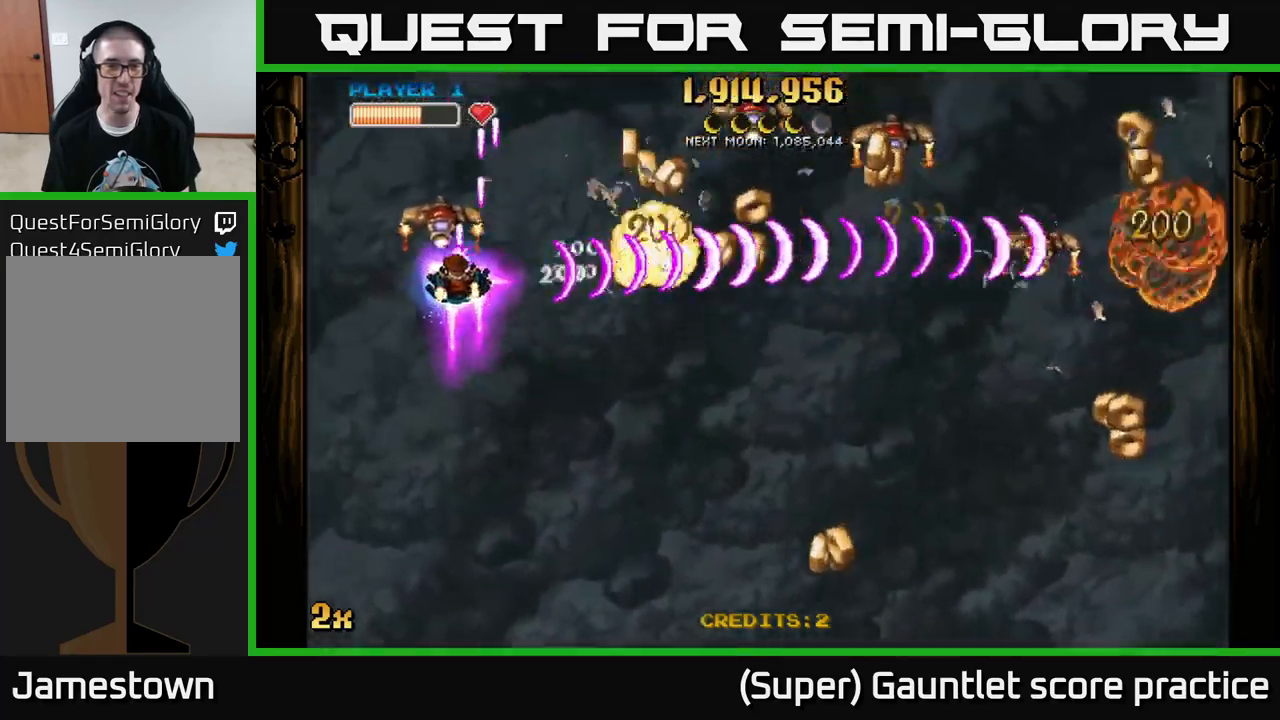
{"buttons": ["A"], "left_stick": "right", "events": [[83, "left_stick", "left"], [350, "left_stick", "right"]]}
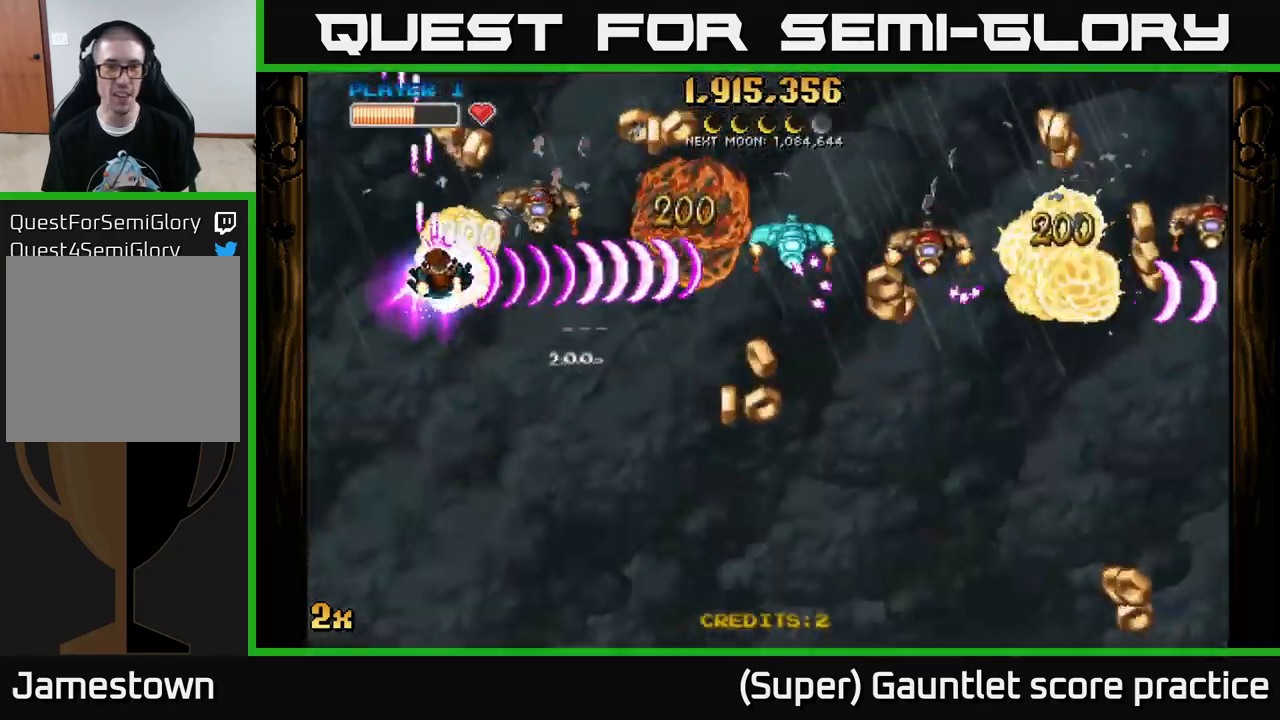
{"buttons": ["A"], "left_stick": "right", "events": [[133, "left_stick", "left"], [500, "left_stick", "right"]]}
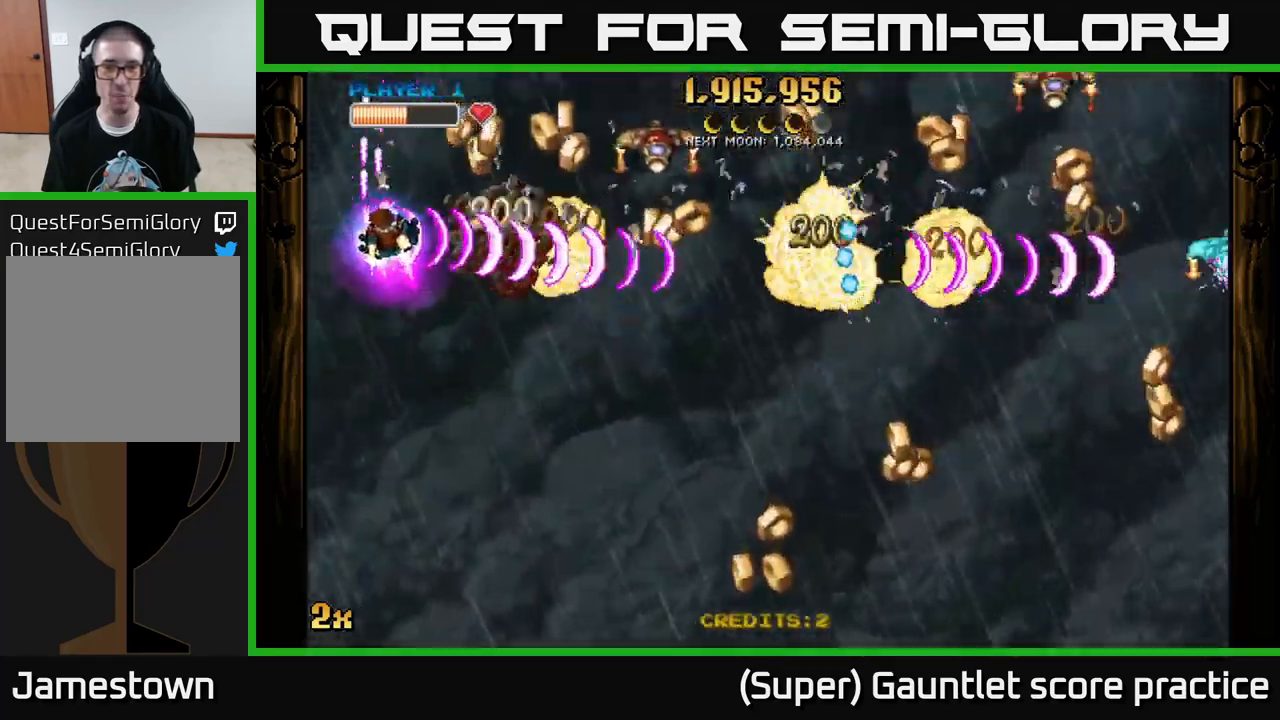
{"buttons": ["A"], "left_stick": "down-right", "events": [[333, "left_stick", "down-right"]]}
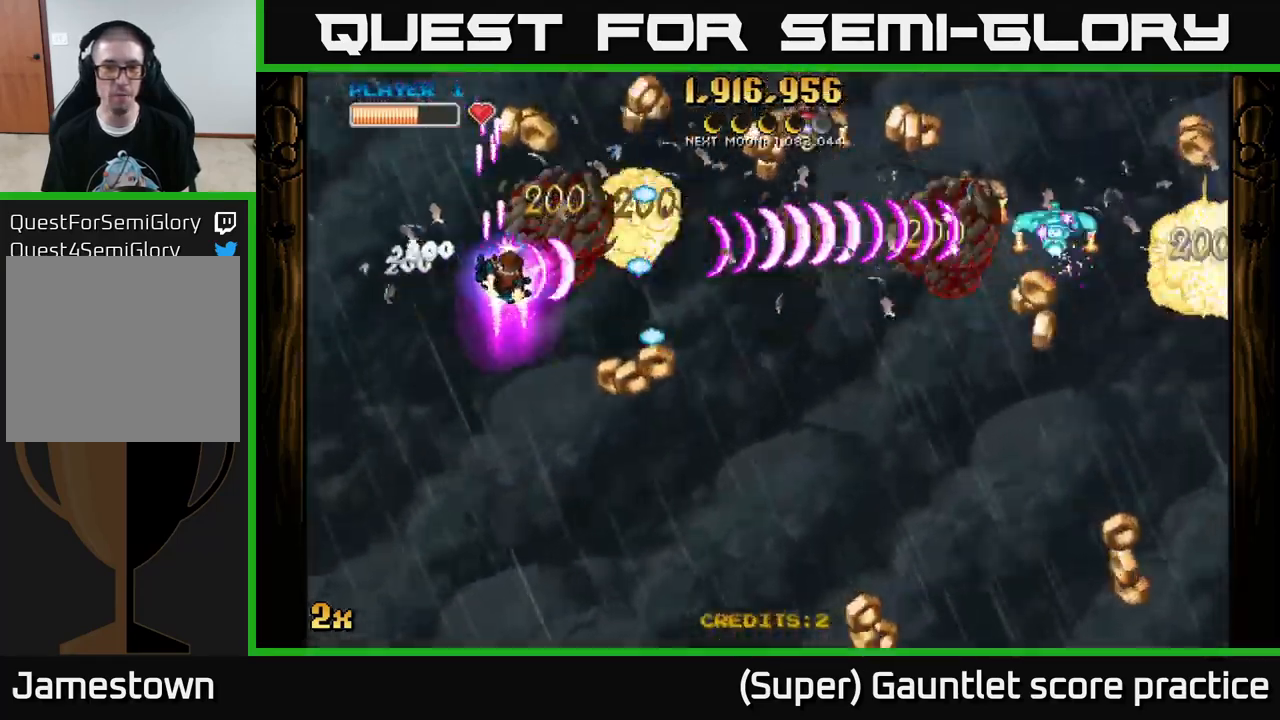
{"buttons": ["A"], "left_stick": "left", "events": [[250, "left_stick", "up-right"], [466, "left_stick", "left"]]}
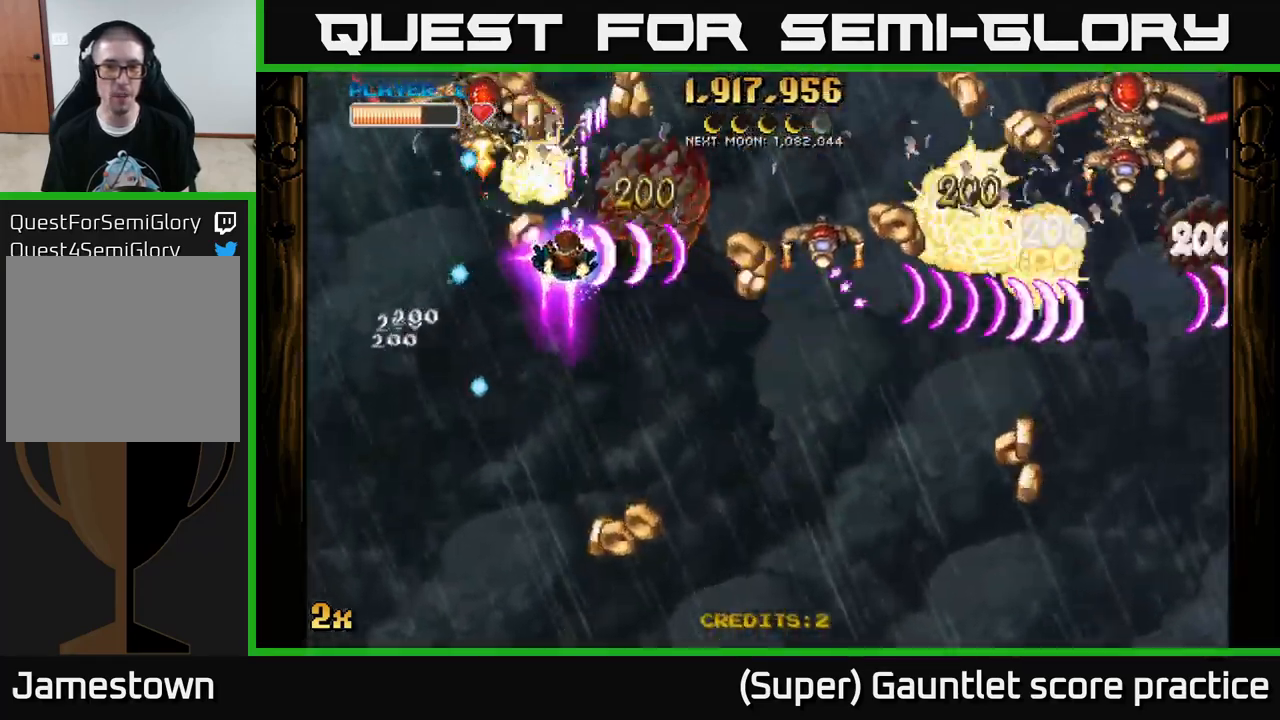
{"buttons": ["A"], "left_stick": "down-right", "events": [[16, "left_stick", "down-left"], [150, "left_stick", "left"], [316, "X", "down"], [333, "left_stick", "up"], [433, "X", "up"], [500, "left_stick", "down-right"]]}
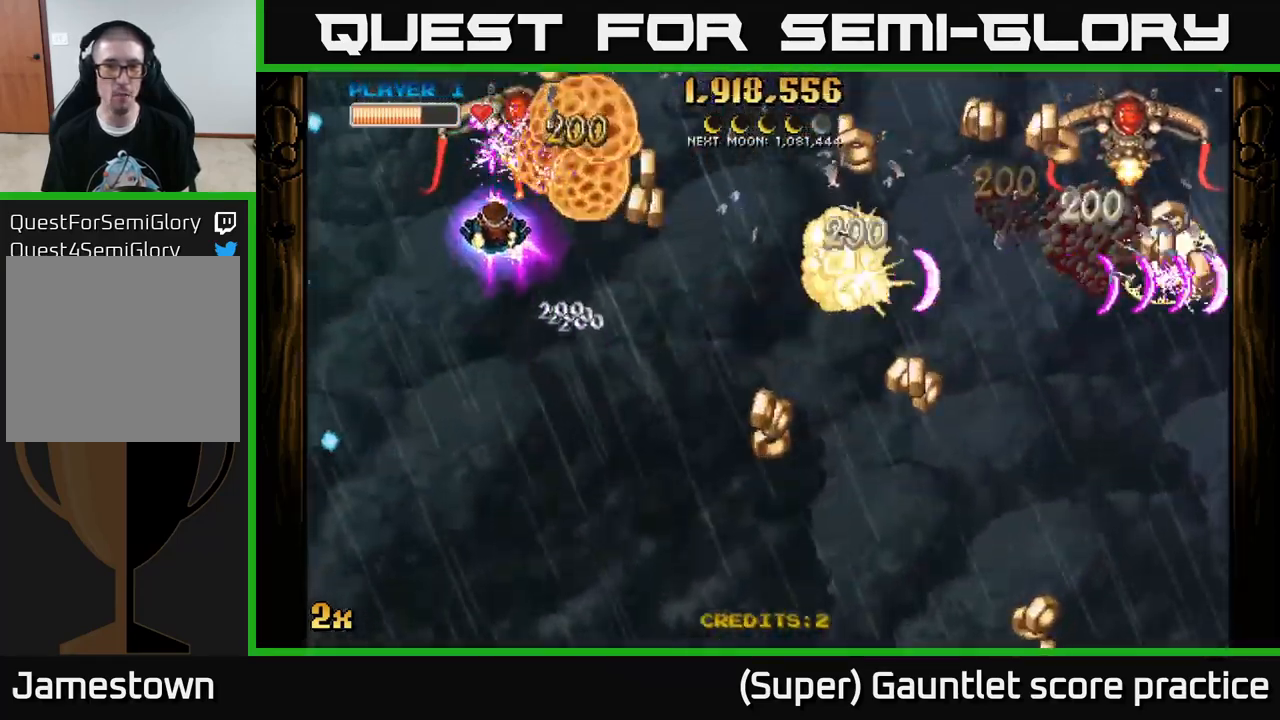
{"buttons": ["A"], "left_stick": "right", "events": [[33, "left_stick", "down"], [333, "X", "down"], [350, "left_stick", "up-right"], [450, "X", "up"], [450, "left_stick", "right"]]}
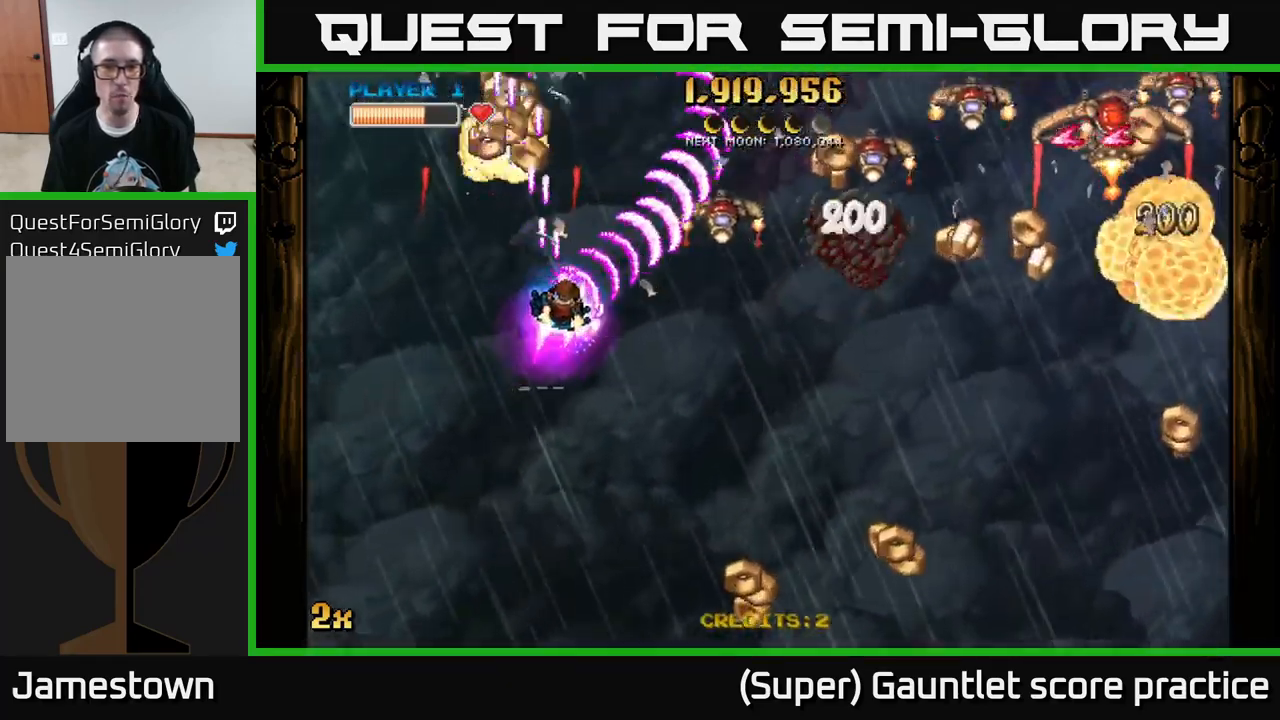
{"buttons": ["A"], "left_stick": "down-right", "events": [[16, "left_stick", "down-right"]]}
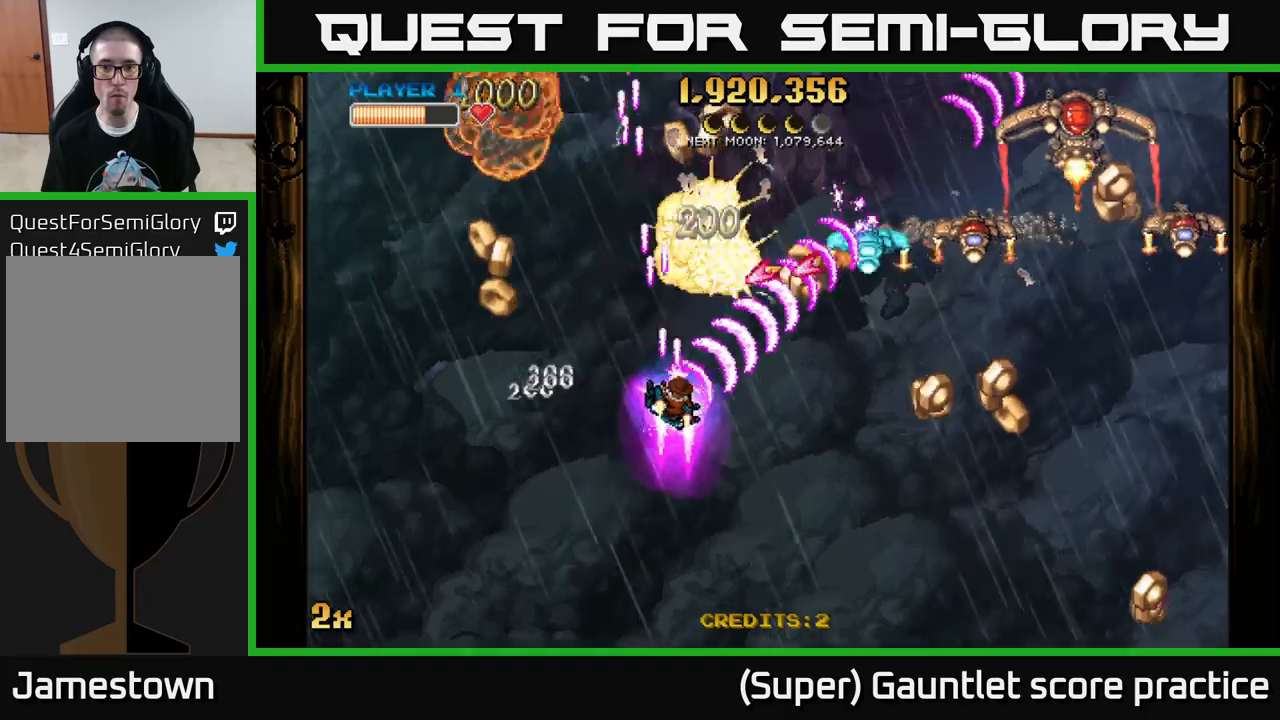
{"buttons": ["A"], "left_stick": "down-left", "events": [[200, "left_stick", "center"], [267, "left_stick", "down"], [333, "left_stick", "down-left"]]}
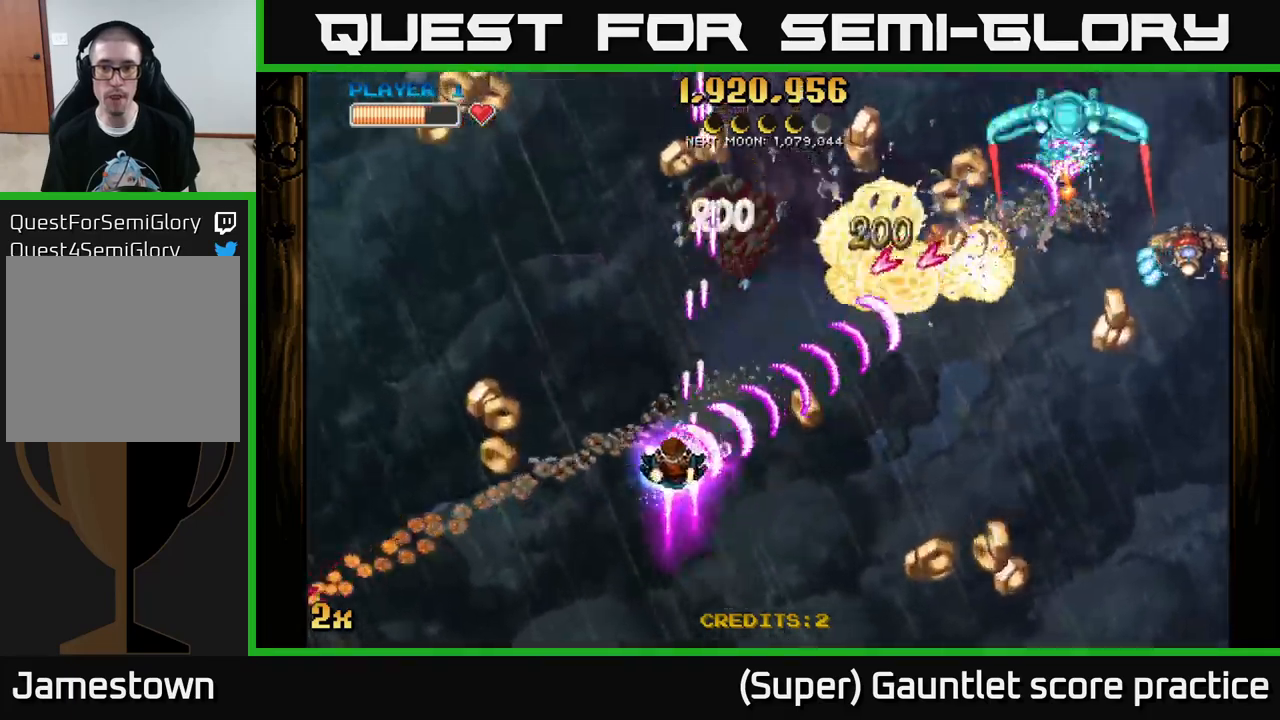
{"buttons": ["A"], "left_stick": "up-right", "events": [[17, "left_stick", "left"], [217, "left_stick", "up-left"], [400, "left_stick", "up-right"]]}
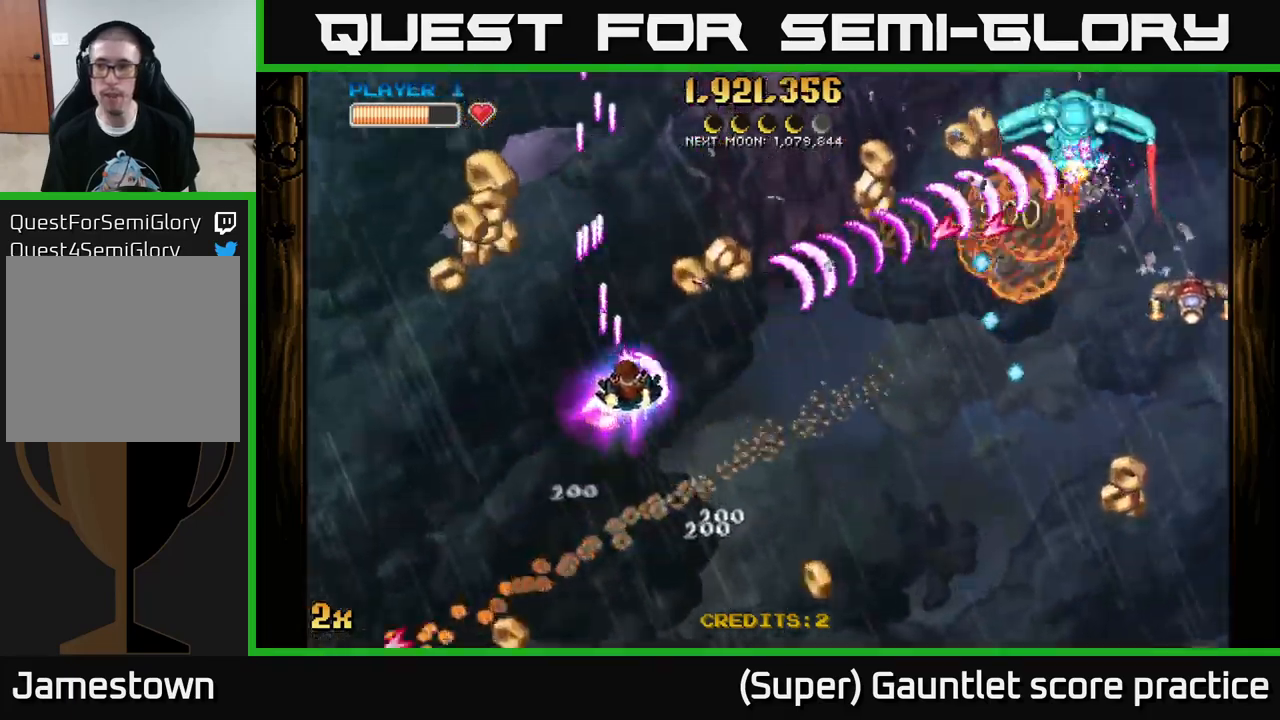
{"buttons": ["A"], "left_stick": "right", "events": [[350, "X", "down"], [367, "left_stick", "right"], [500, "X", "up"]]}
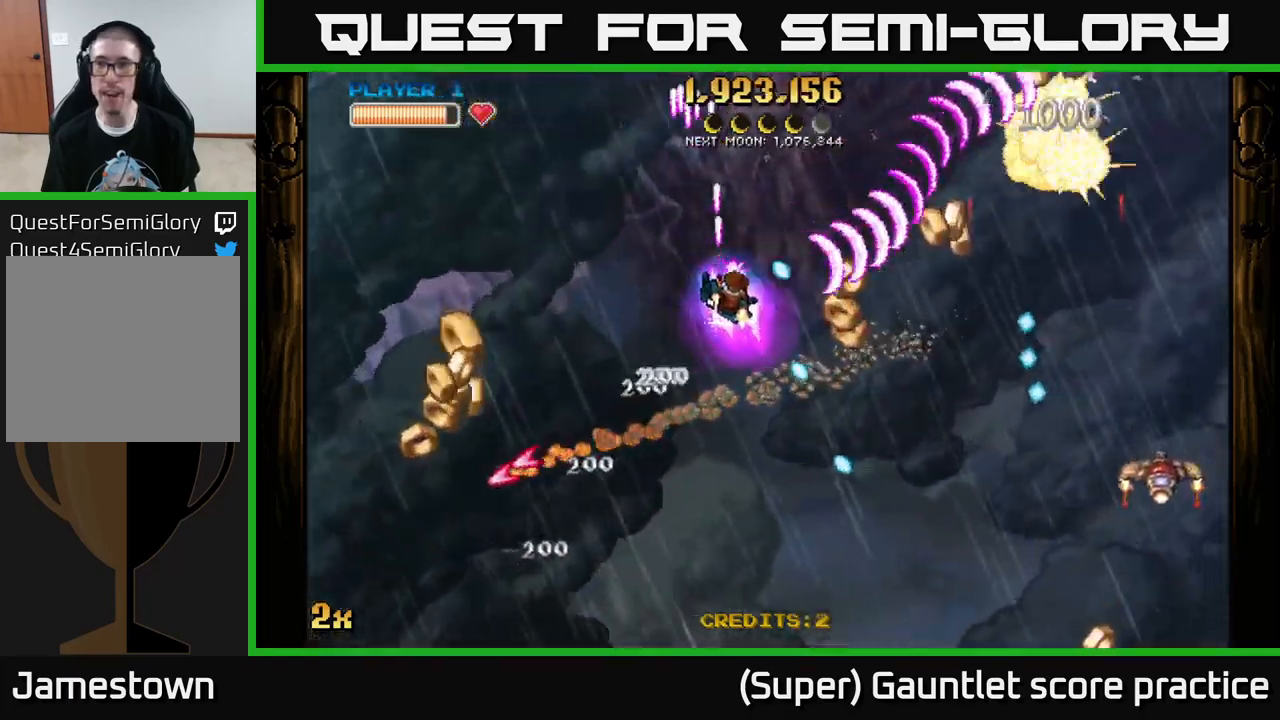
{"buttons": ["A"], "left_stick": "down-left", "events": [[450, "left_stick", "down-left"]]}
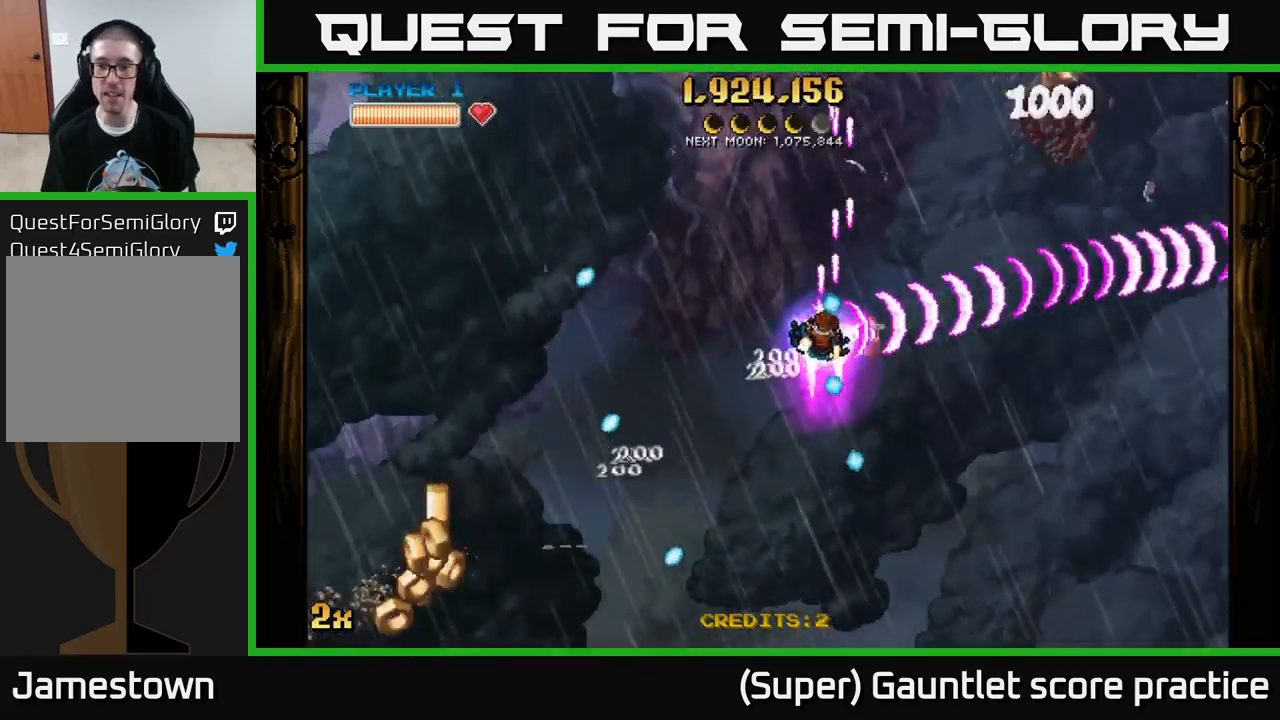
{"buttons": ["A"], "left_stick": "down-right", "events": [[83, "left_stick", "down-right"]]}
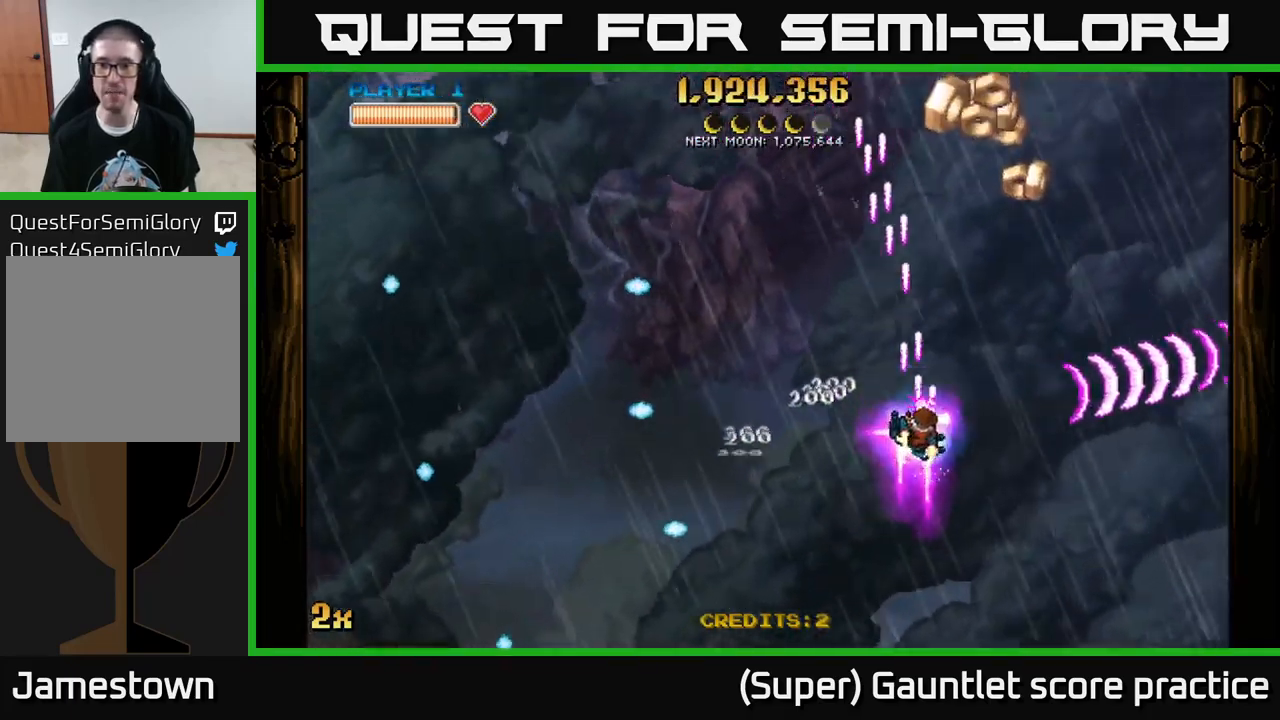
{"buttons": ["A"], "left_stick": "down", "events": [[100, "left_stick", "right"], [267, "left_stick", "center"], [450, "left_stick", "down"]]}
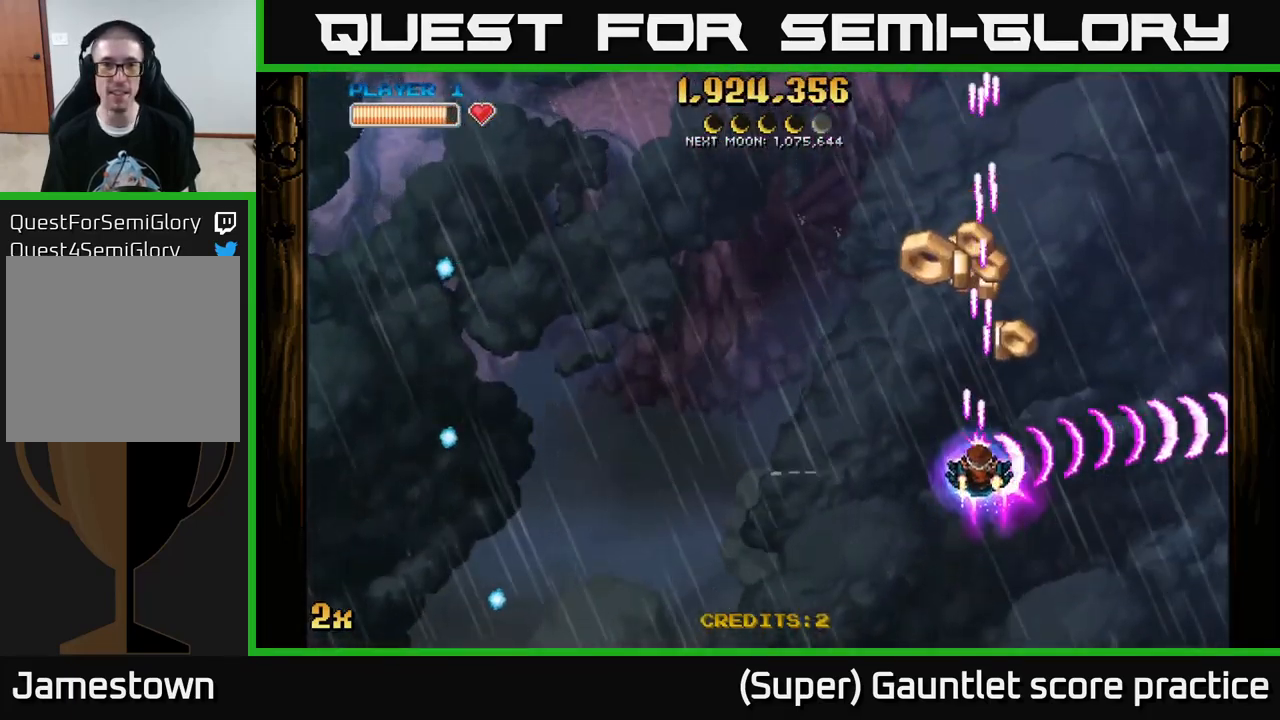
{"buttons": ["A"], "left_stick": "center", "events": [[133, "left_stick", "down-right"], [450, "left_stick", "center"]]}
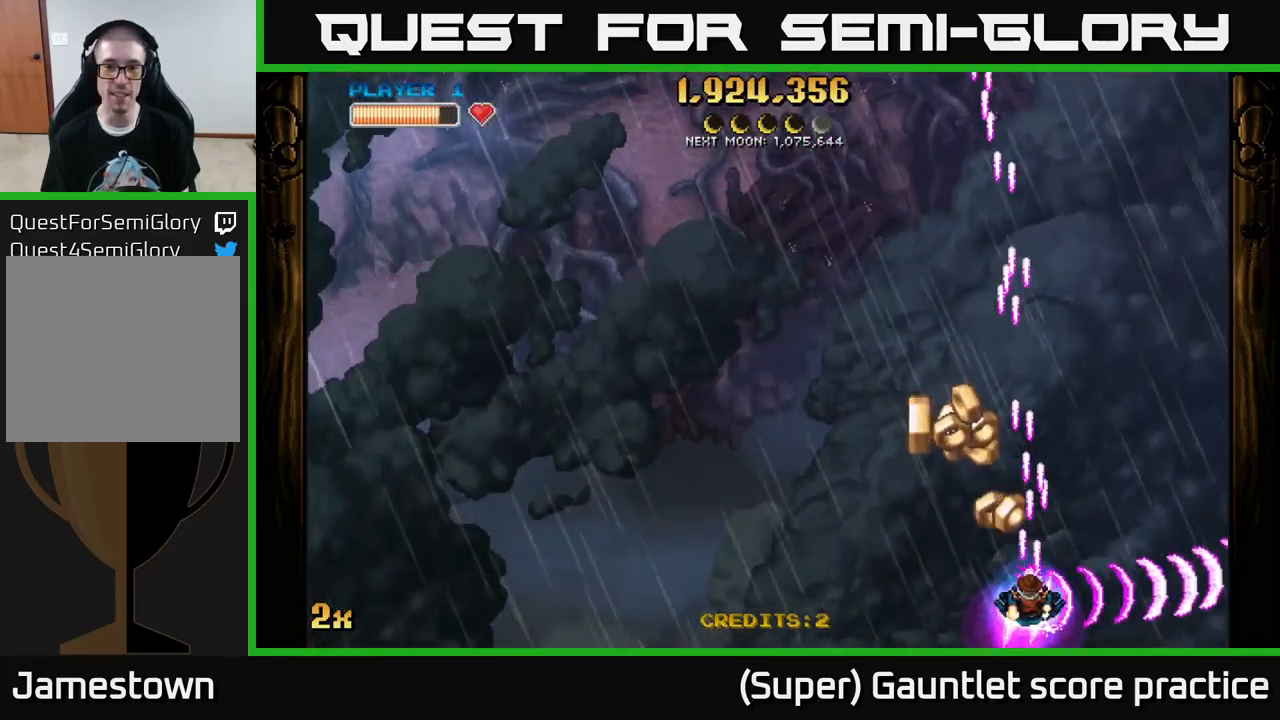
{"buttons": ["A", "X"], "left_stick": "up-left", "events": [[233, "left_stick", "up-left"], [350, "X", "down"]]}
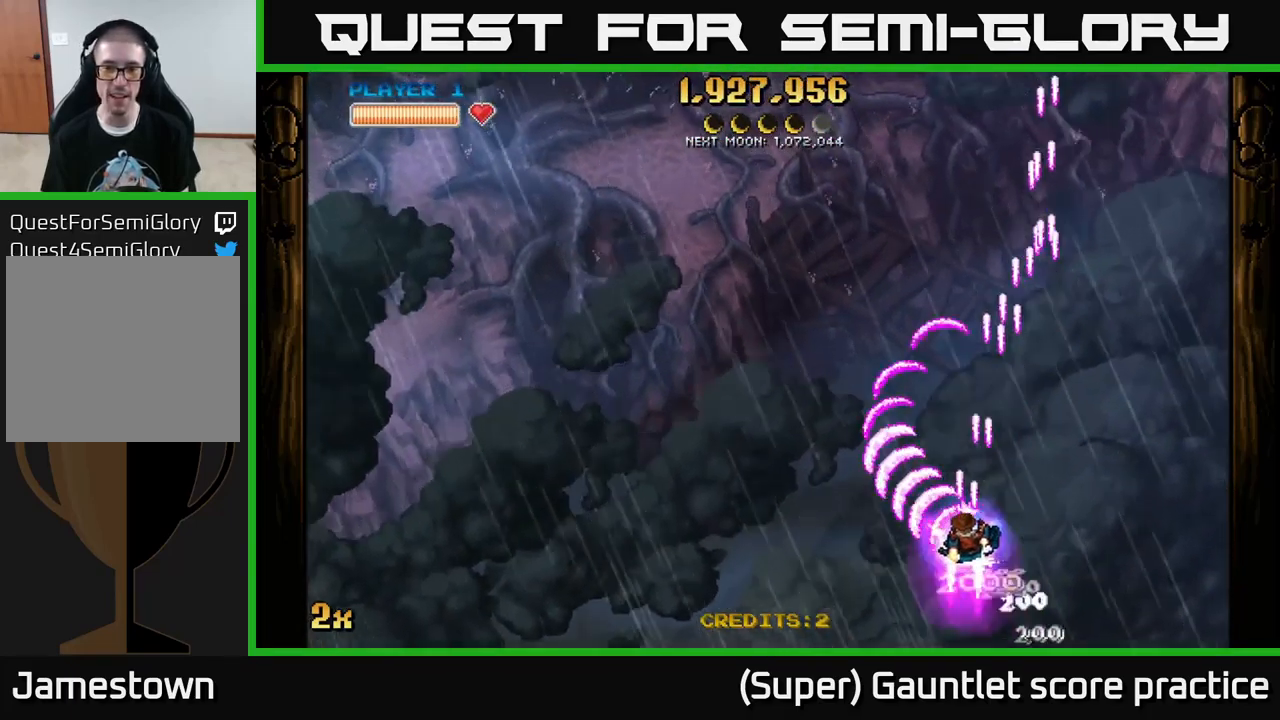
{"buttons": ["A"], "left_stick": "left", "events": [[33, "X", "up"], [117, "left_stick", "left"], [233, "left_stick", "down-left"], [467, "left_stick", "left"]]}
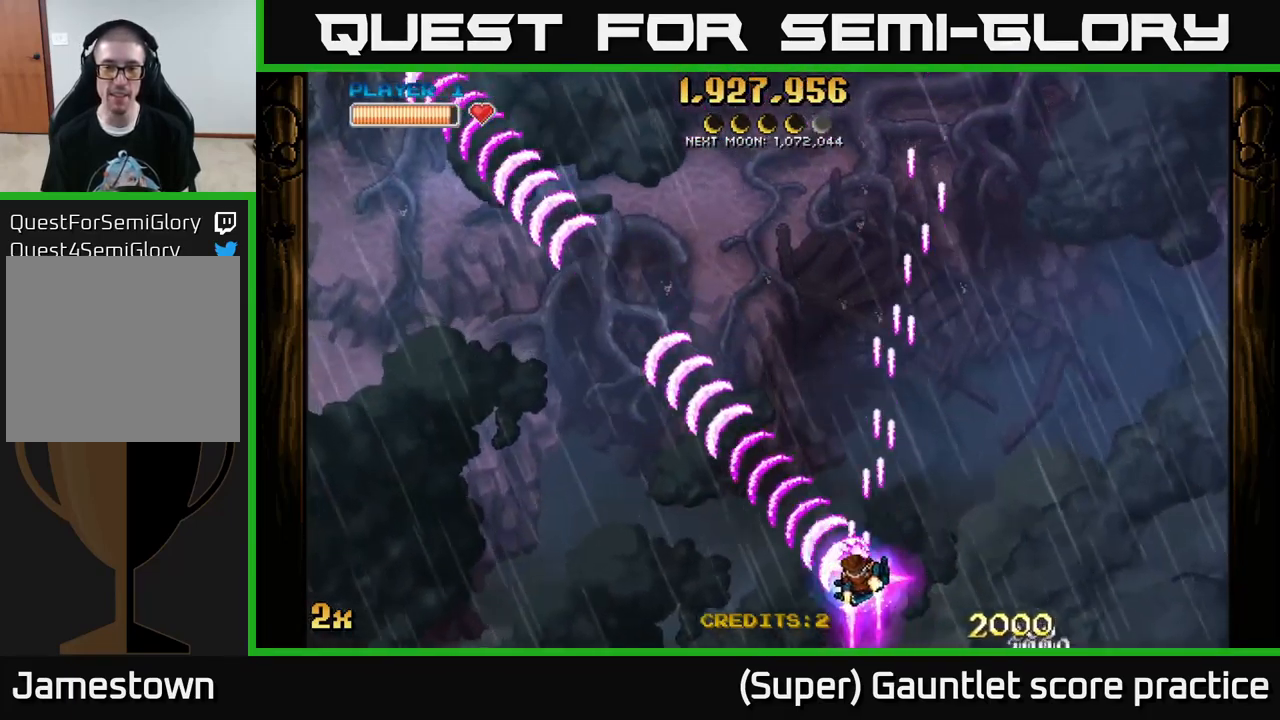
{"buttons": ["A"], "left_stick": "up-left", "events": [[483, "left_stick", "up-left"]]}
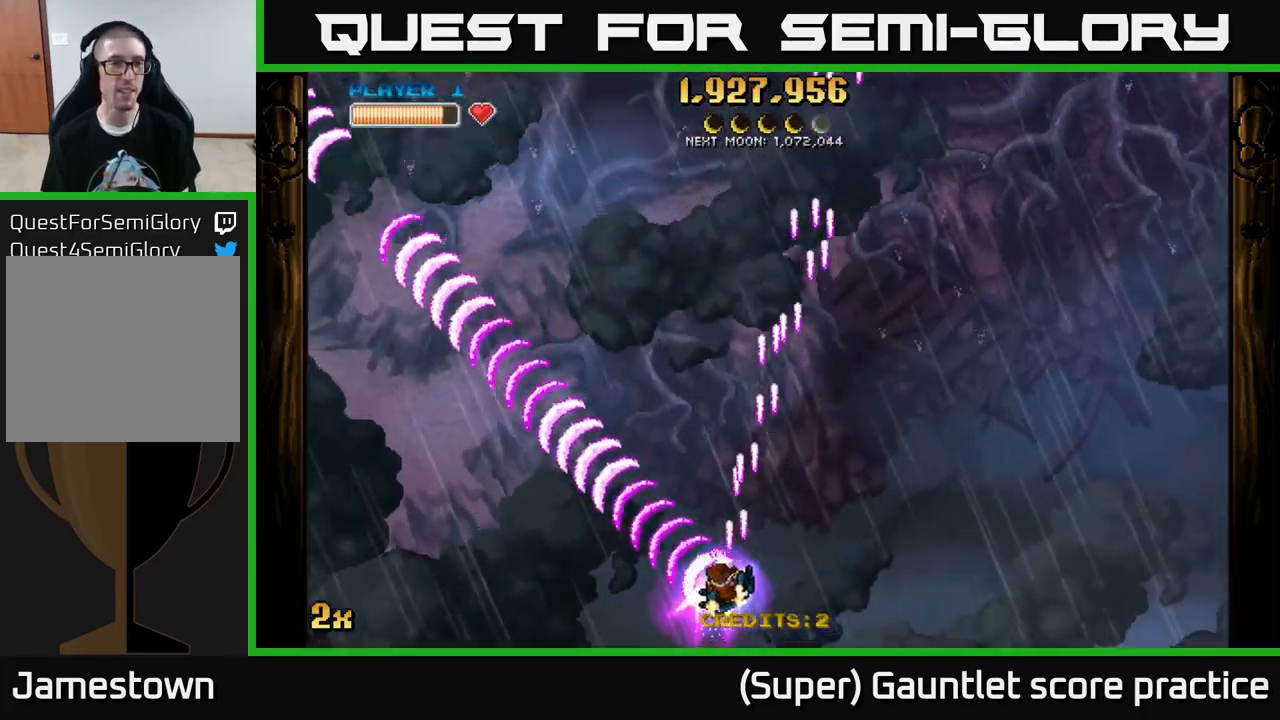
{"buttons": ["A"], "left_stick": "down", "events": [[33, "X", "down"], [299, "X", "up"], [433, "left_stick", "down-left"], [499, "left_stick", "down"]]}